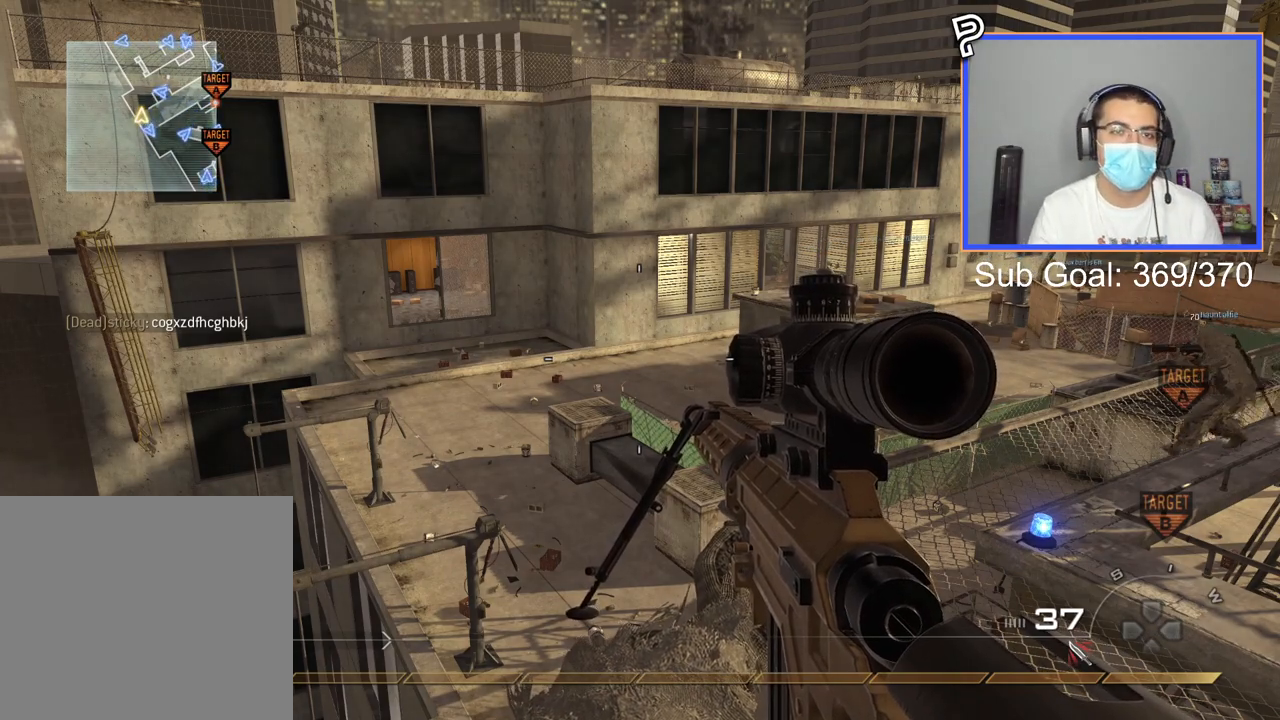
Gameplay with a controller (PlayStation layout); each line is a JSON object with the inputs held at the frame after it. "events" lists button and stick changes between this image and that frame as [ms after this image, input, new state], when the widget could be followed in between.
{"buttons": [], "left_stick": "center", "right_stick": "center", "events": []}
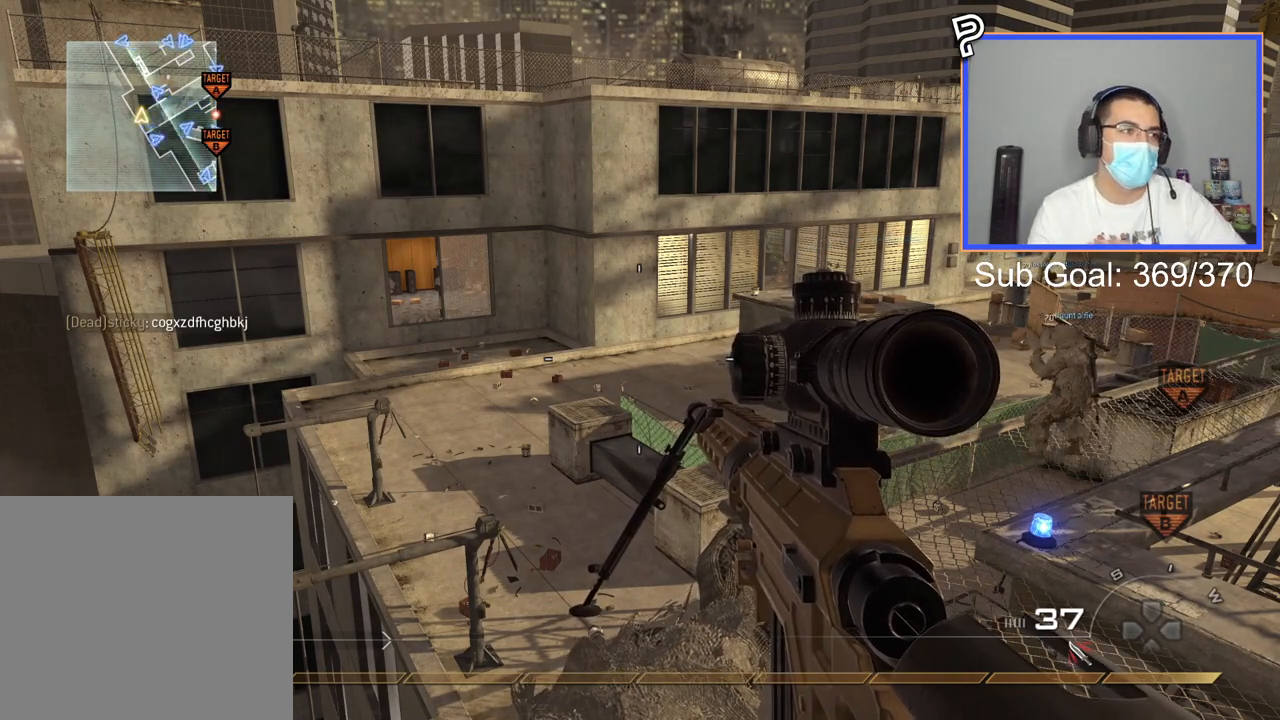
{"buttons": [], "left_stick": "center", "right_stick": "center", "events": []}
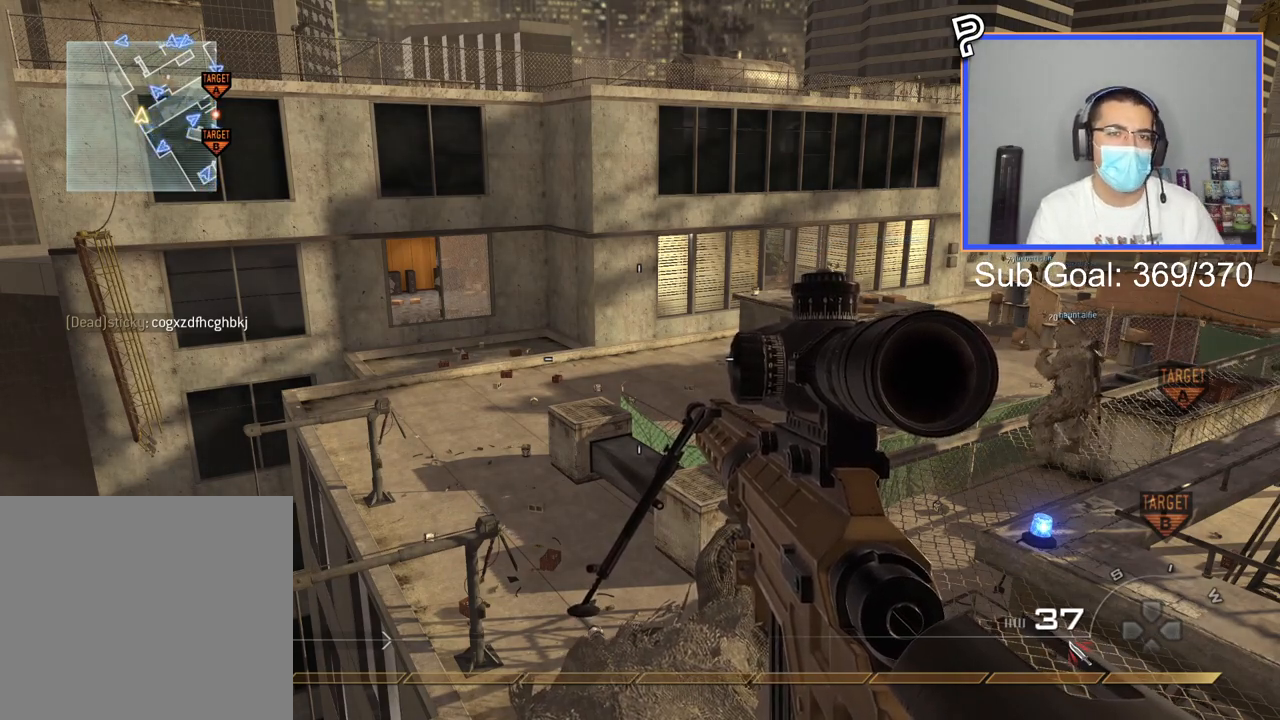
{"buttons": [], "left_stick": "center", "right_stick": "center", "events": [[50, "right_stick", "right"], [267, "right_stick", "center"], [351, "CIRCLE", "down"], [484, "CIRCLE", "up"]]}
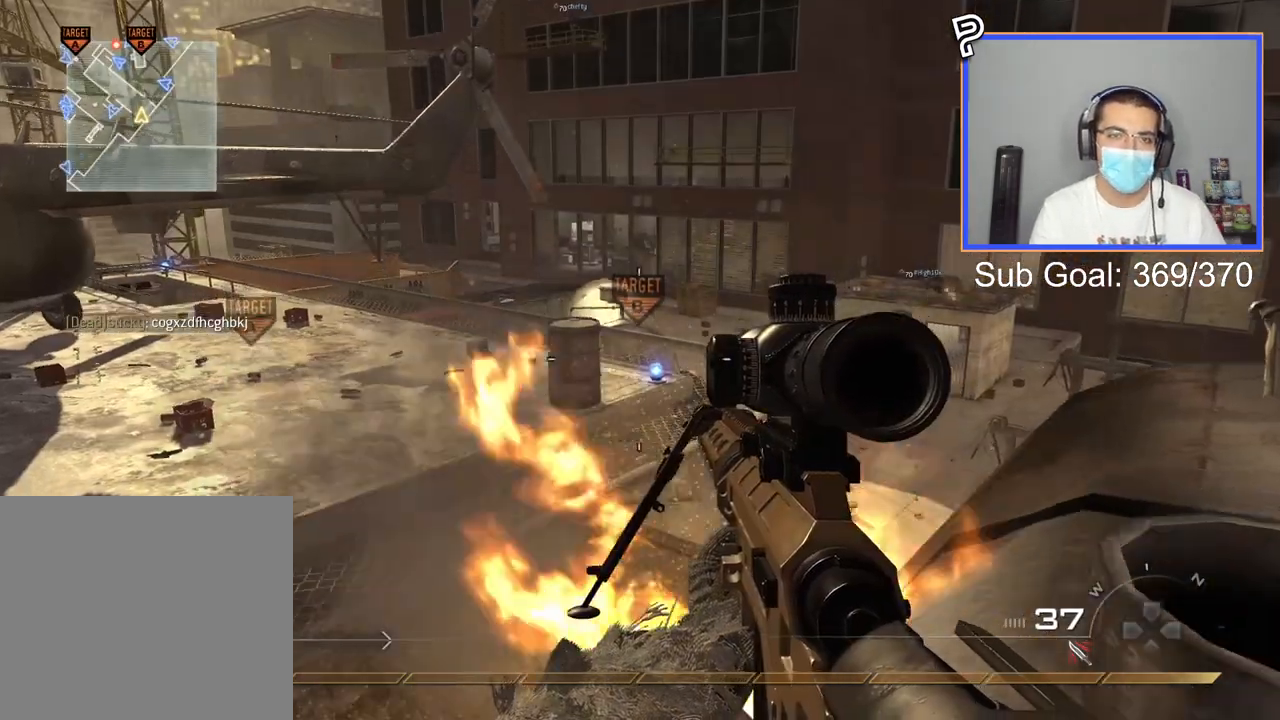
{"buttons": [], "left_stick": "center", "right_stick": "center", "events": [[67, "CROSS", "down"], [167, "CROSS", "up"]]}
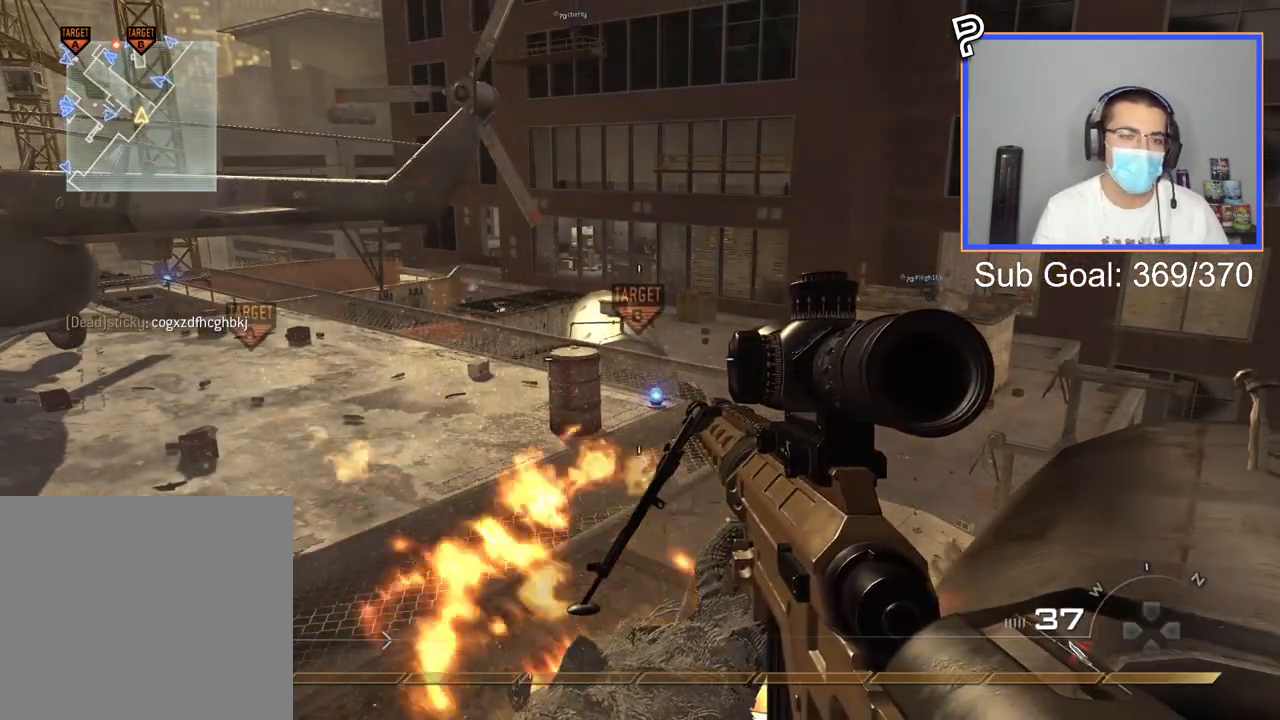
{"buttons": [], "left_stick": "center", "right_stick": "right", "events": [[501, "right_stick", "right"]]}
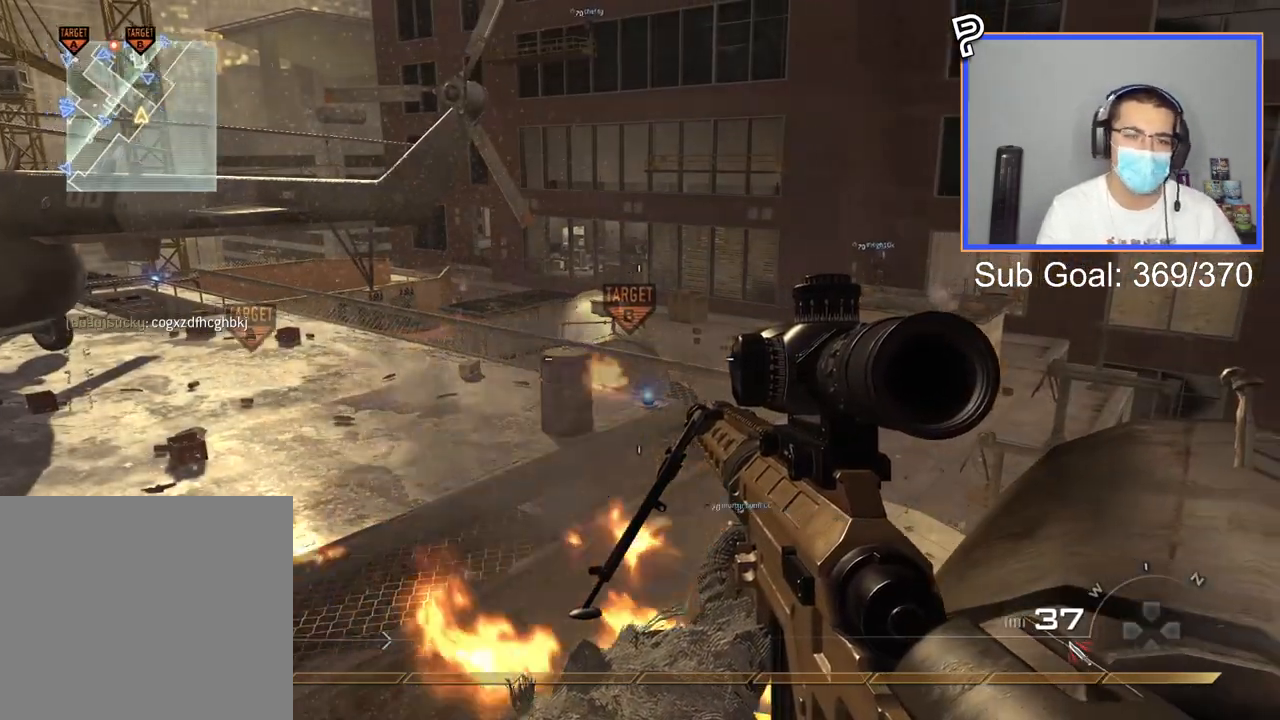
{"buttons": [], "left_stick": "up", "right_stick": "center", "events": [[384, "right_stick", "center"], [484, "left_stick", "up"]]}
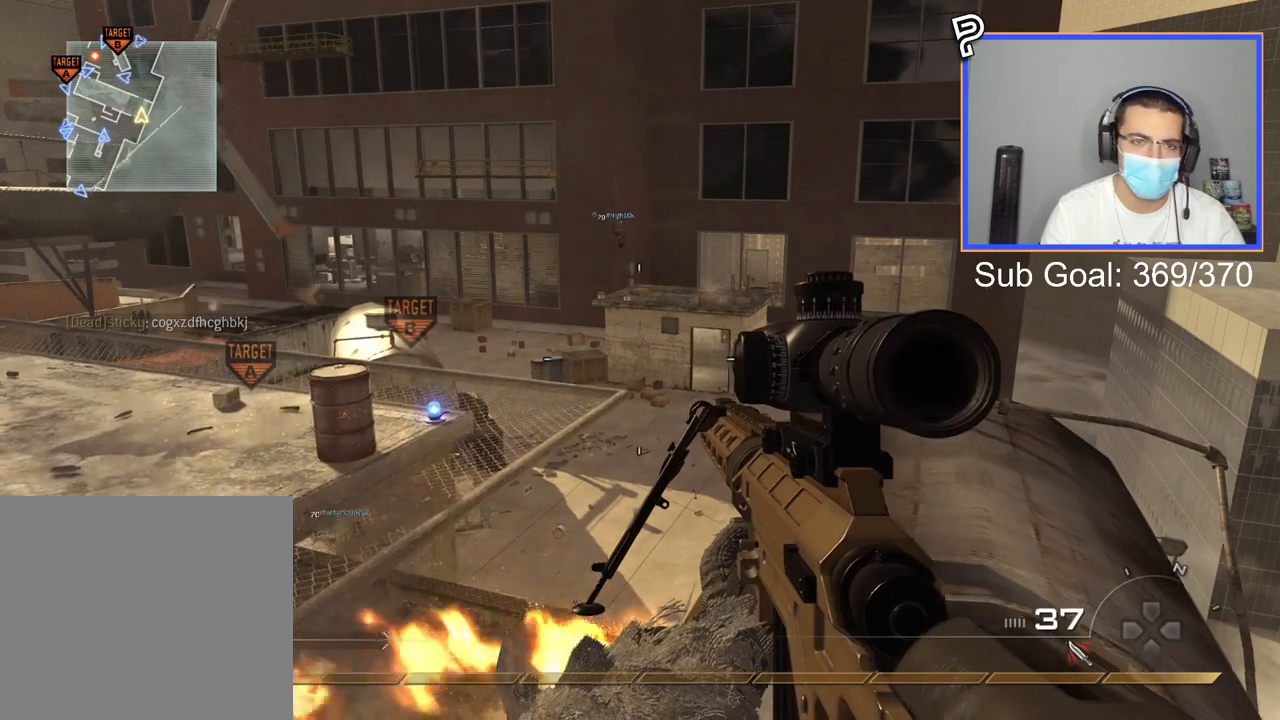
{"buttons": [], "left_stick": "up", "right_stick": "center", "events": [[117, "left_stick", "center"], [301, "left_stick", "up"]]}
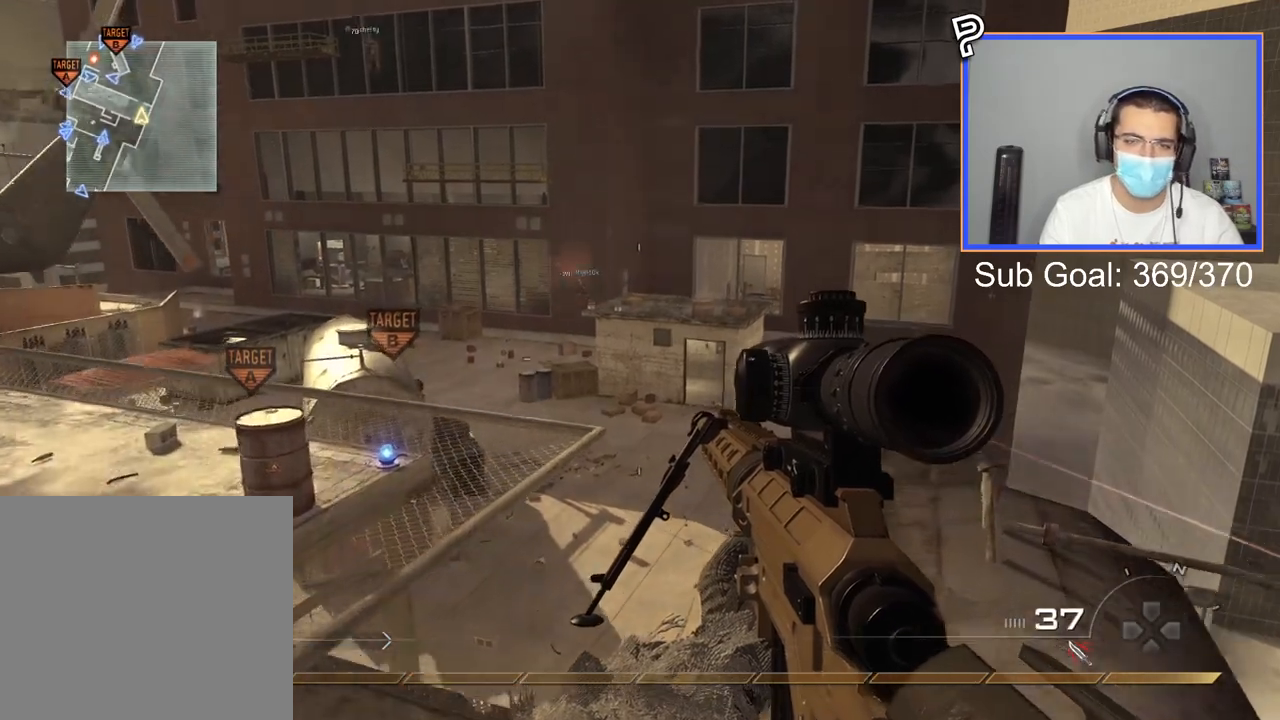
{"buttons": [], "left_stick": "center", "right_stick": "center", "events": [[183, "left_stick", "center"]]}
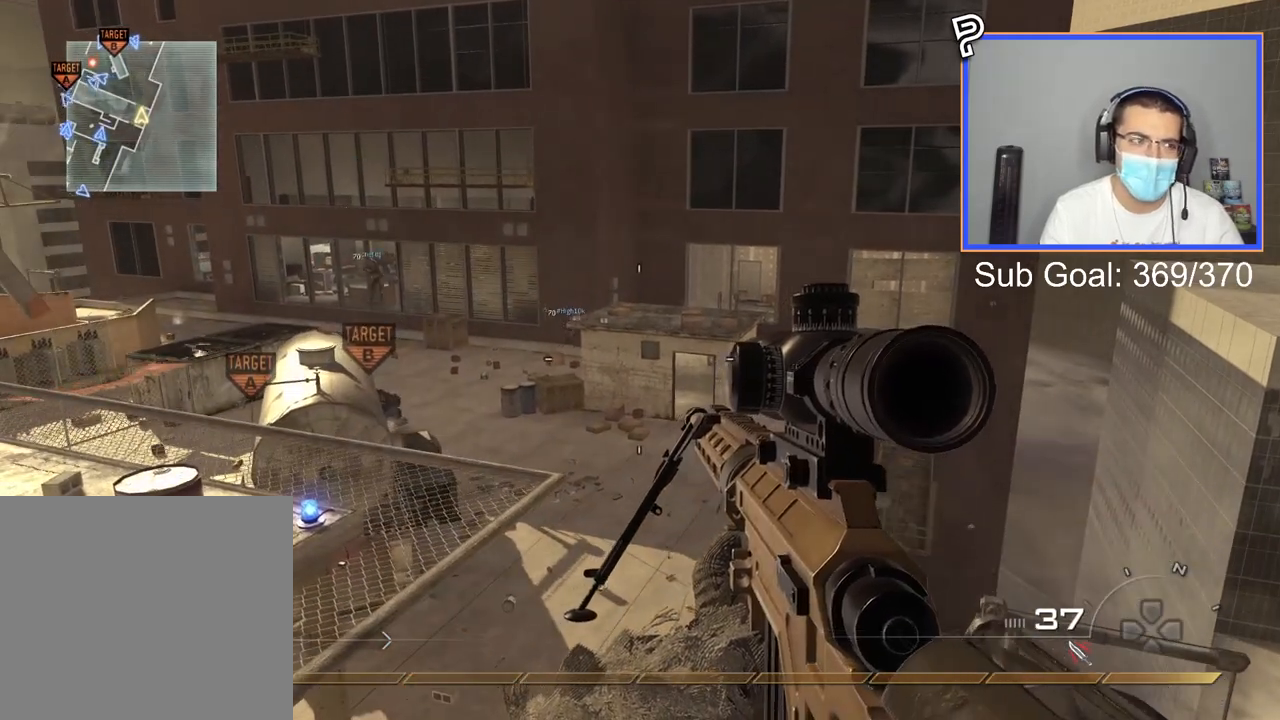
{"buttons": [], "left_stick": "center", "right_stick": "center", "events": []}
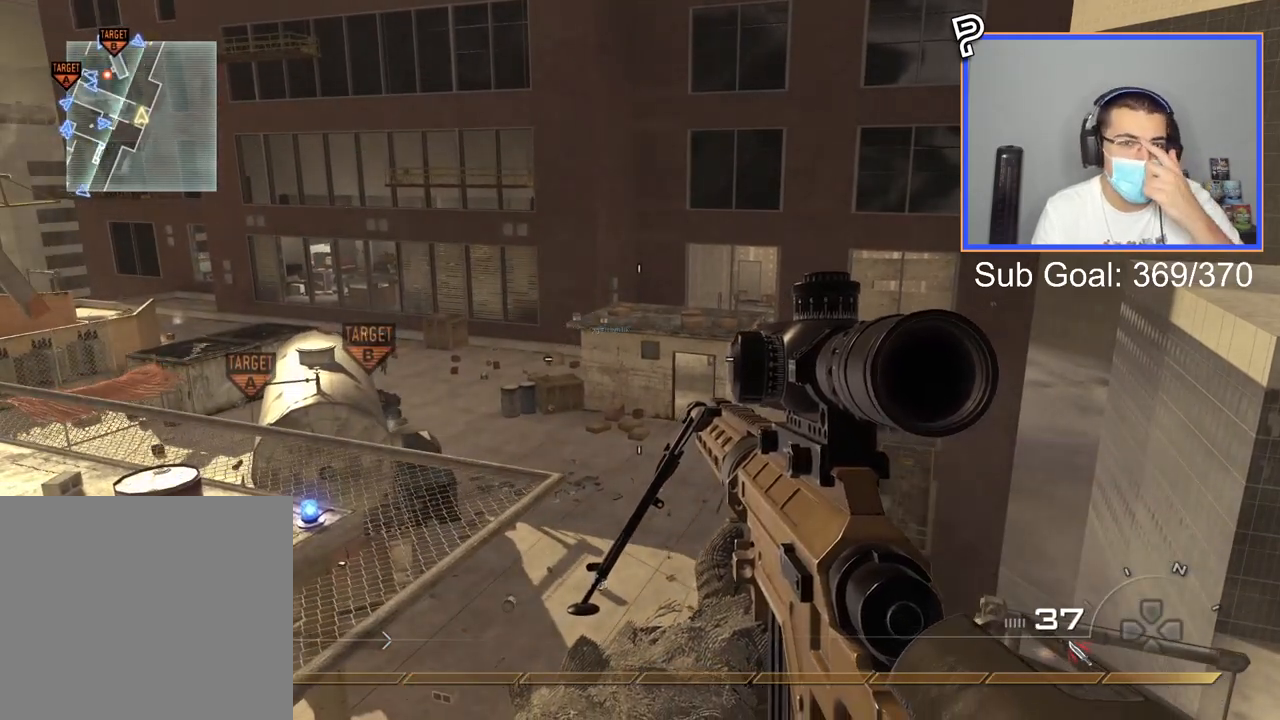
{"buttons": [], "left_stick": "center", "right_stick": "center", "events": []}
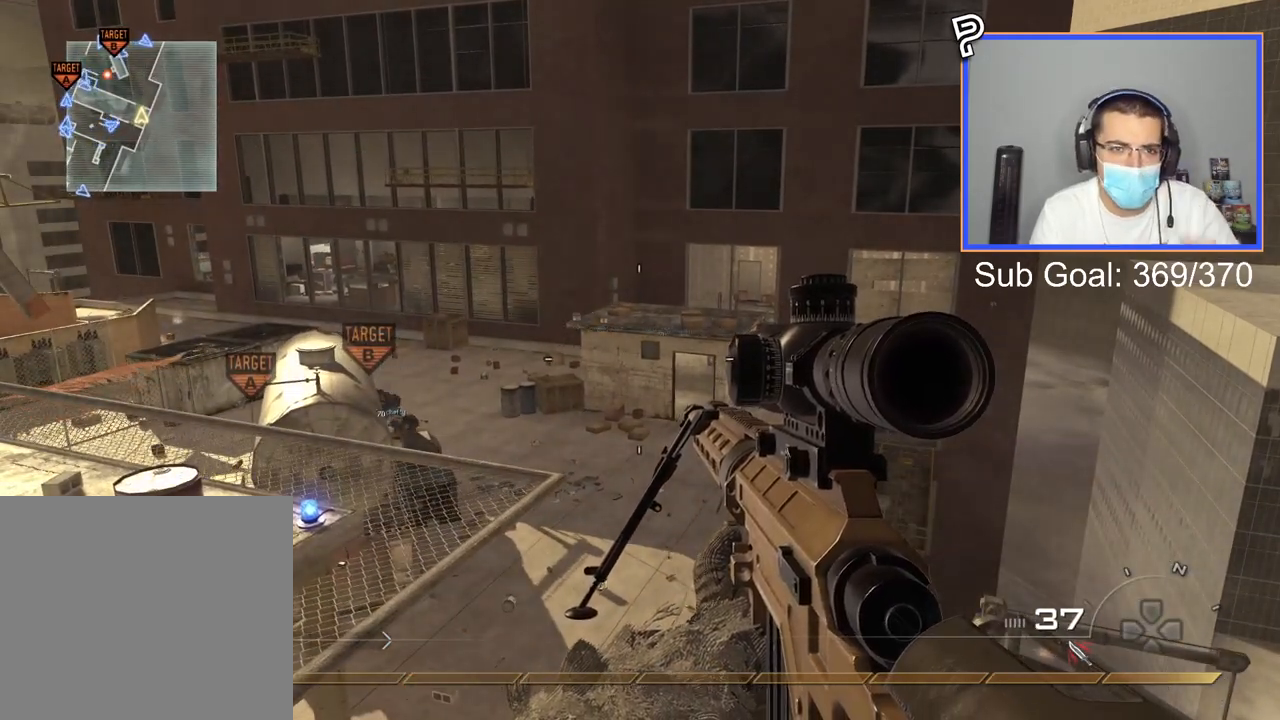
{"buttons": [], "left_stick": "center", "right_stick": "center", "events": [[150, "right_stick", "left"], [317, "right_stick", "center"]]}
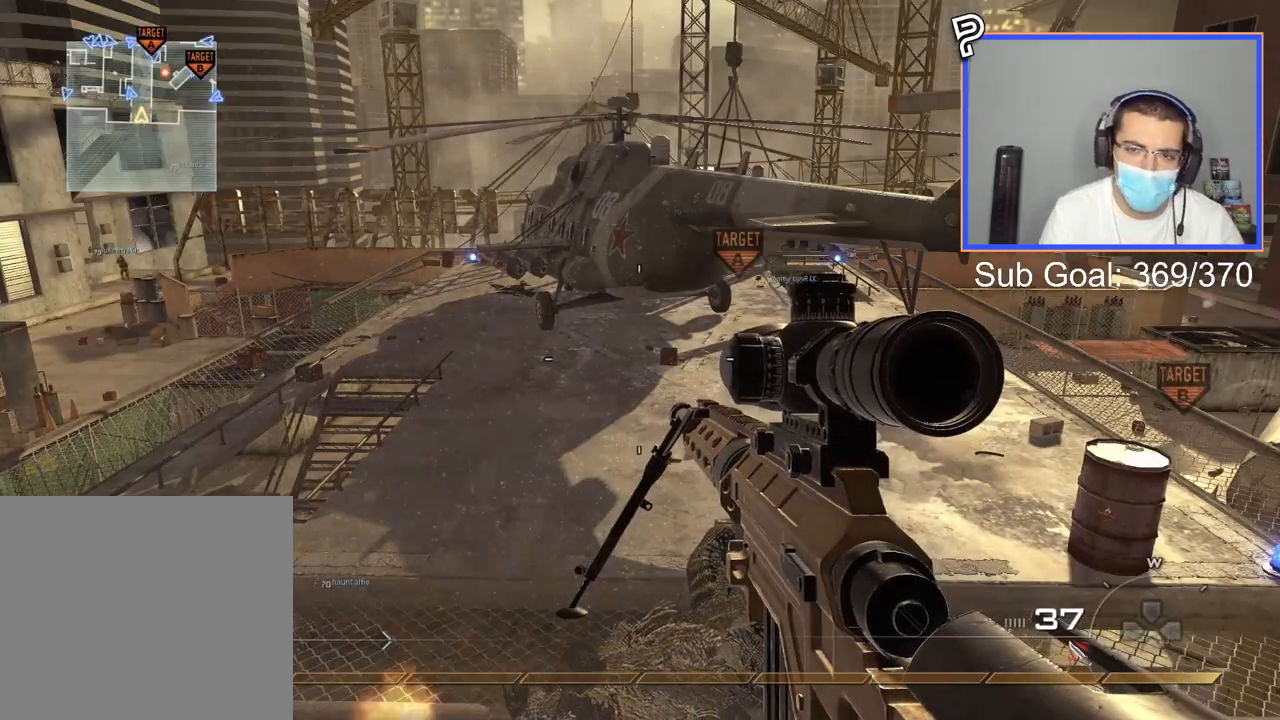
{"buttons": [], "left_stick": "up-left", "right_stick": "center", "events": [[33, "right_stick", "left"], [150, "right_stick", "center"], [384, "left_stick", "up-left"]]}
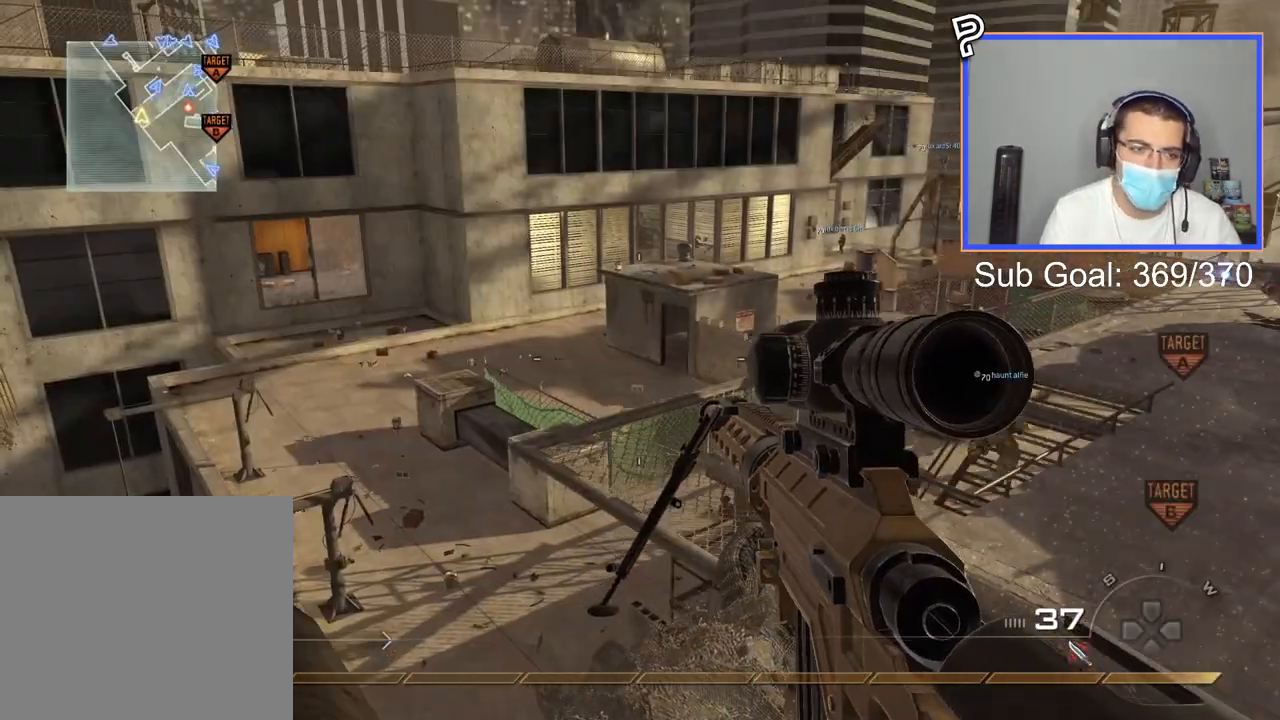
{"buttons": [], "left_stick": "center", "right_stick": "center", "events": [[234, "CIRCLE", "down"], [367, "CIRCLE", "up"], [451, "left_stick", "center"]]}
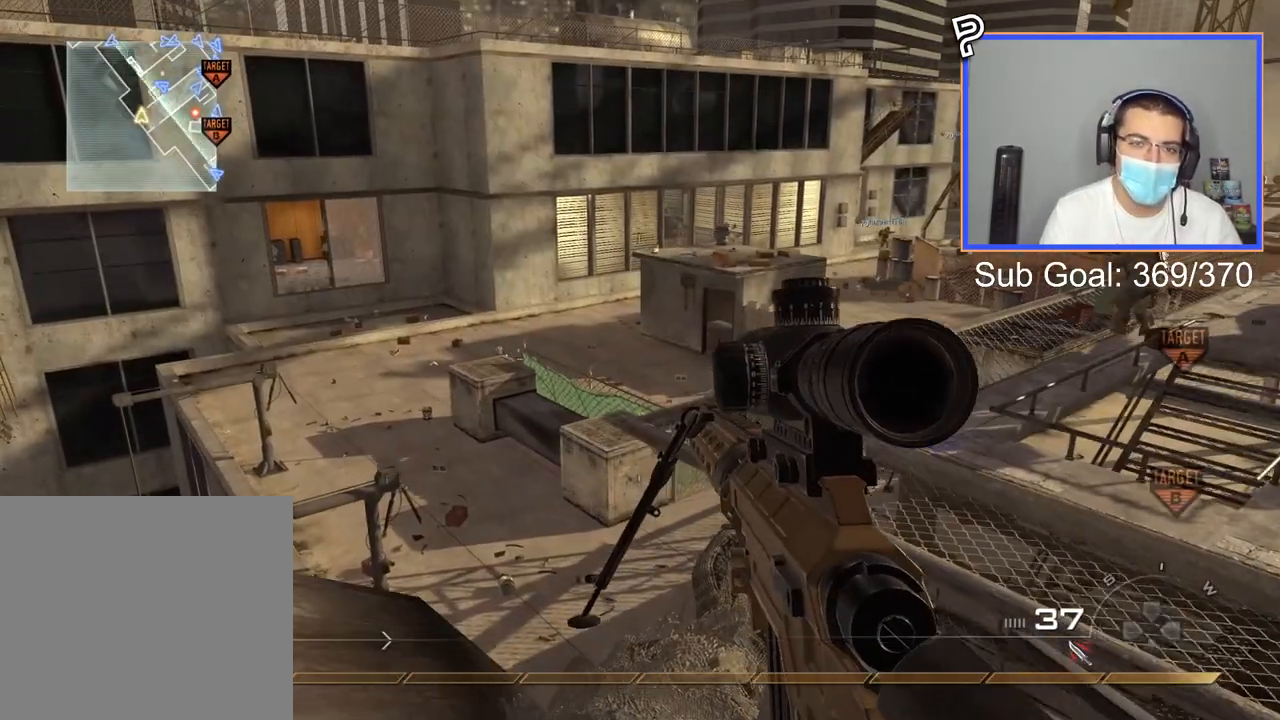
{"buttons": [], "left_stick": "center", "right_stick": "center", "events": [[333, "left_stick", "up-left"], [350, "CROSS", "down"], [434, "left_stick", "center"], [467, "CROSS", "up"]]}
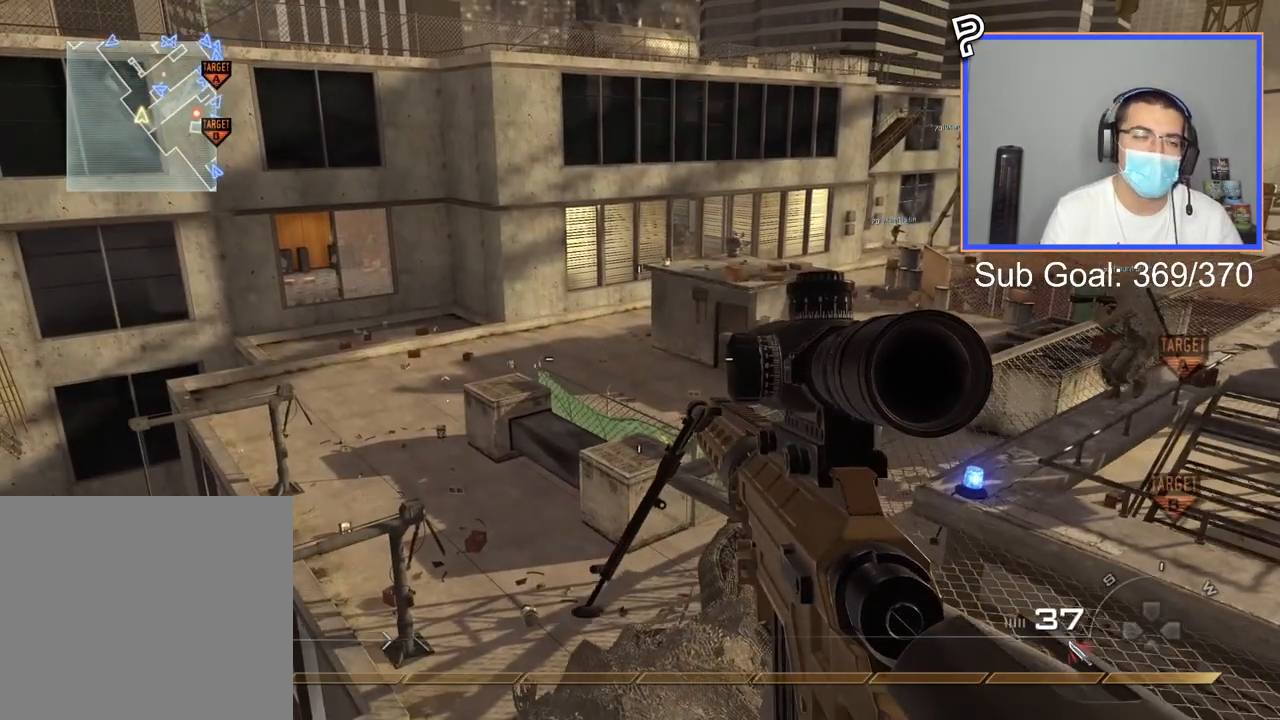
{"buttons": [], "left_stick": "center", "right_stick": "center", "events": []}
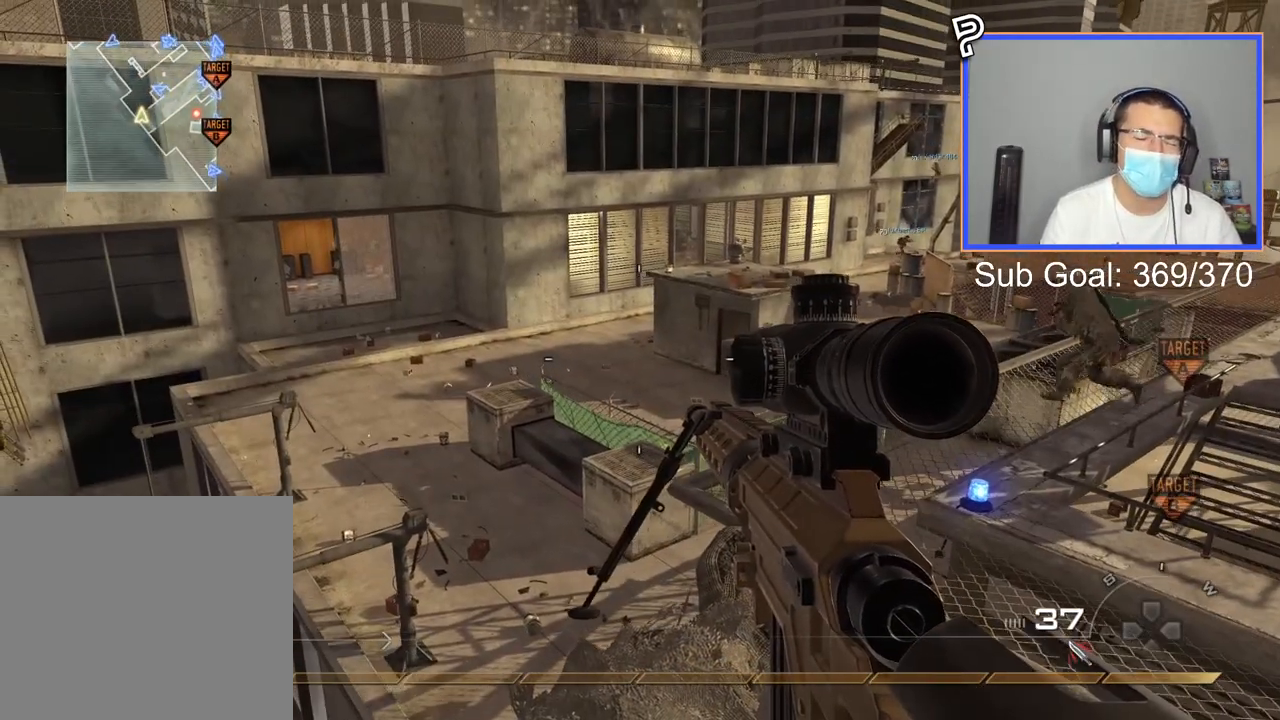
{"buttons": ["CIRCLE"], "left_stick": "center", "right_stick": "center", "events": [[417, "CIRCLE", "down"]]}
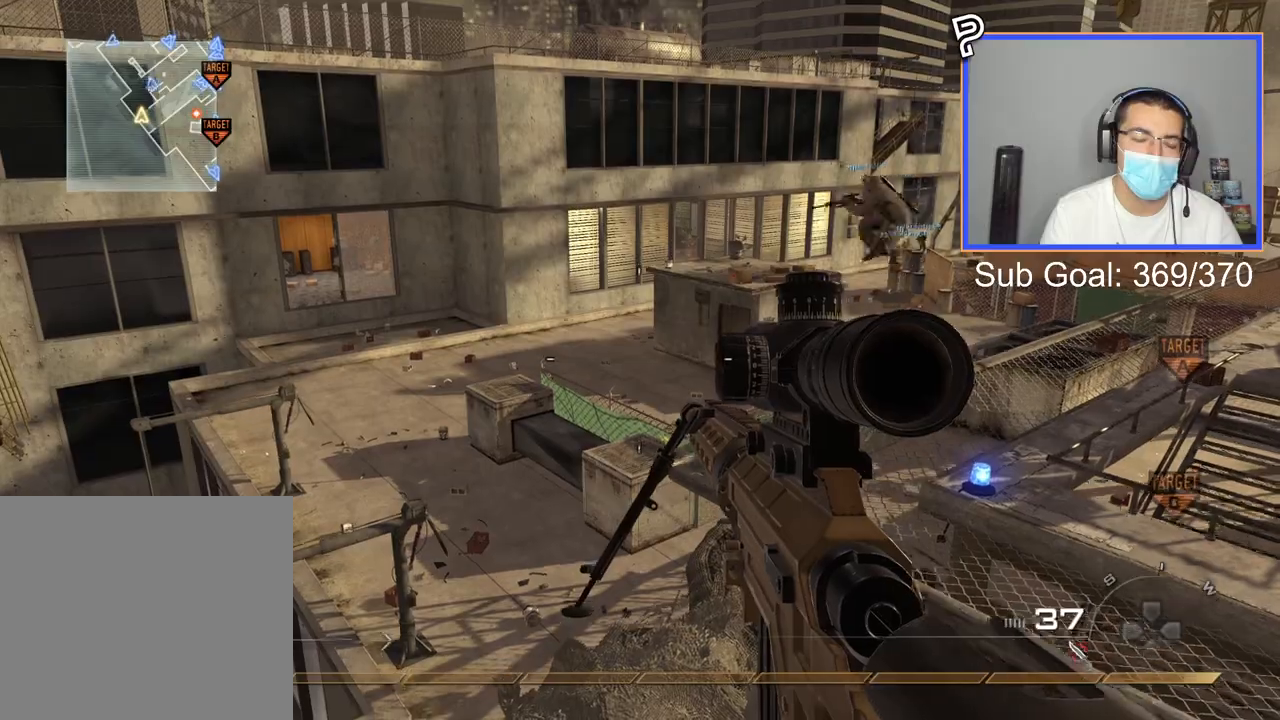
{"buttons": [], "left_stick": "center", "right_stick": "center", "events": [[17, "CIRCLE", "up"], [67, "CROSS", "down"], [167, "CROSS", "up"]]}
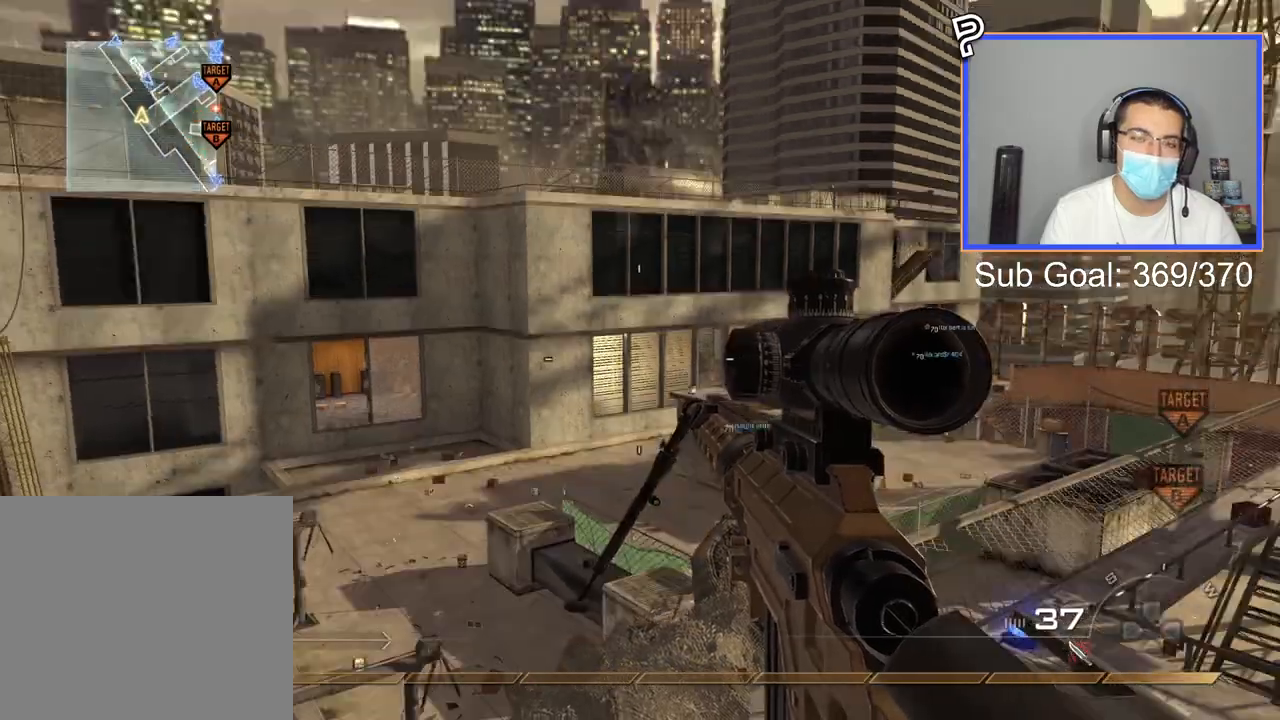
{"buttons": [], "left_stick": "center", "right_stick": "center", "events": []}
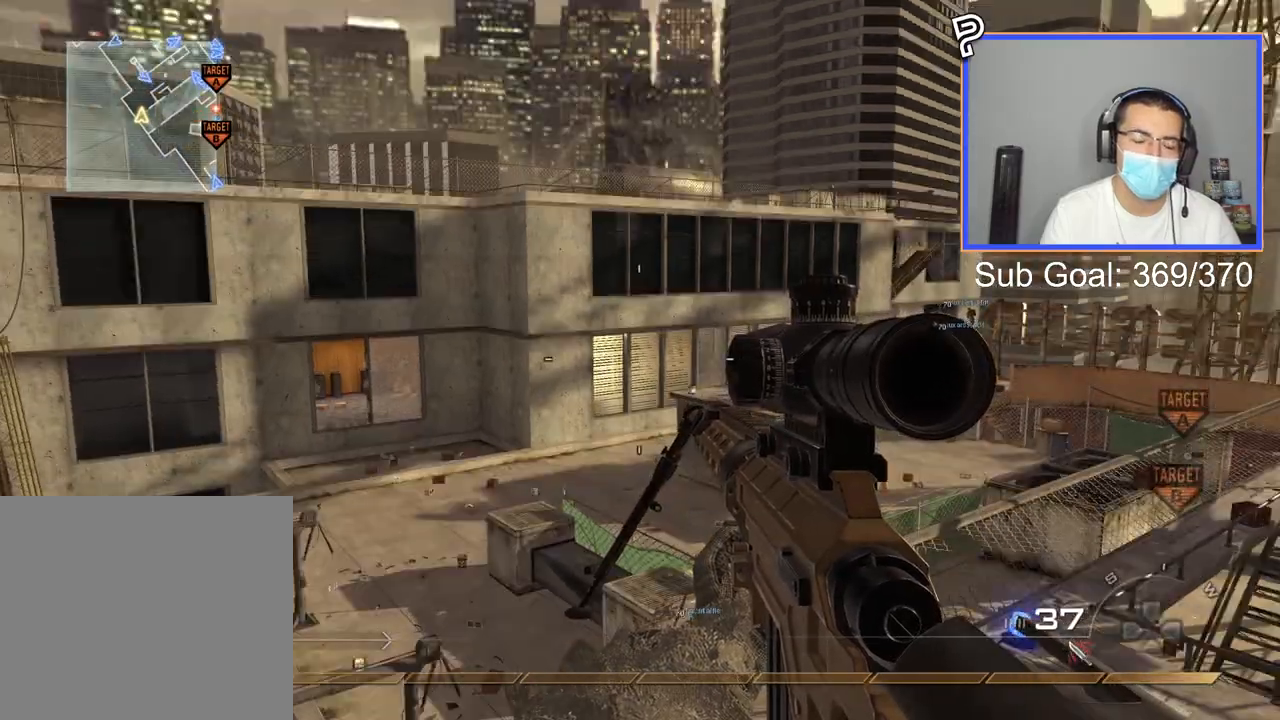
{"buttons": ["L3"], "left_stick": "up", "right_stick": "left", "events": [[67, "L3", "down"], [67, "left_stick", "up"], [100, "right_stick", "left"], [167, "TRIANGLE", "down"], [201, "CROSS", "down"], [217, "L3", "up"], [251, "TRIANGLE", "up"], [317, "TRIANGLE", "down"], [317, "left_stick", "center"], [334, "CROSS", "up"], [434, "TRIANGLE", "up"], [451, "left_stick", "up"], [467, "L3", "down"]]}
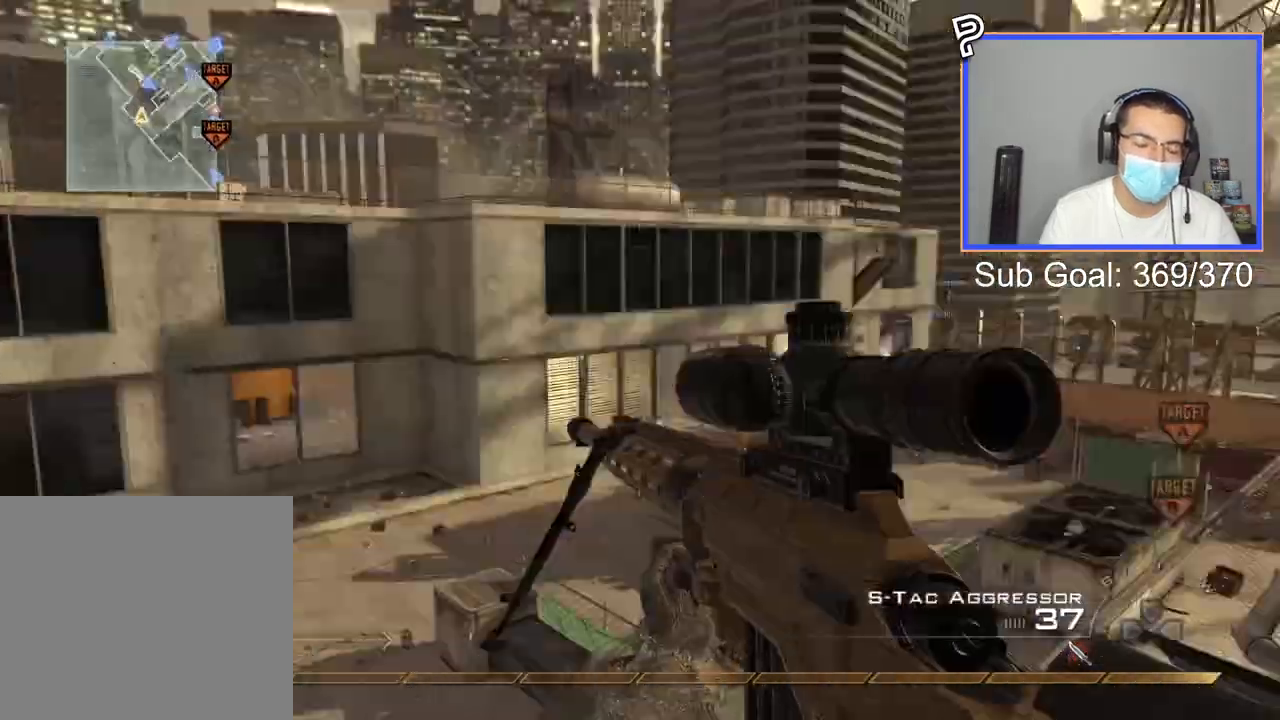
{"buttons": [], "left_stick": "center", "right_stick": "left", "events": [[33, "TRIANGLE", "down"], [100, "L3", "up"], [133, "TRIANGLE", "up"], [183, "TRIANGLE", "down"], [267, "TRIANGLE", "up"], [333, "L3", "down"], [367, "TRIANGLE", "down"], [400, "L3", "up"], [450, "TRIANGLE", "up"], [450, "left_stick", "center"]]}